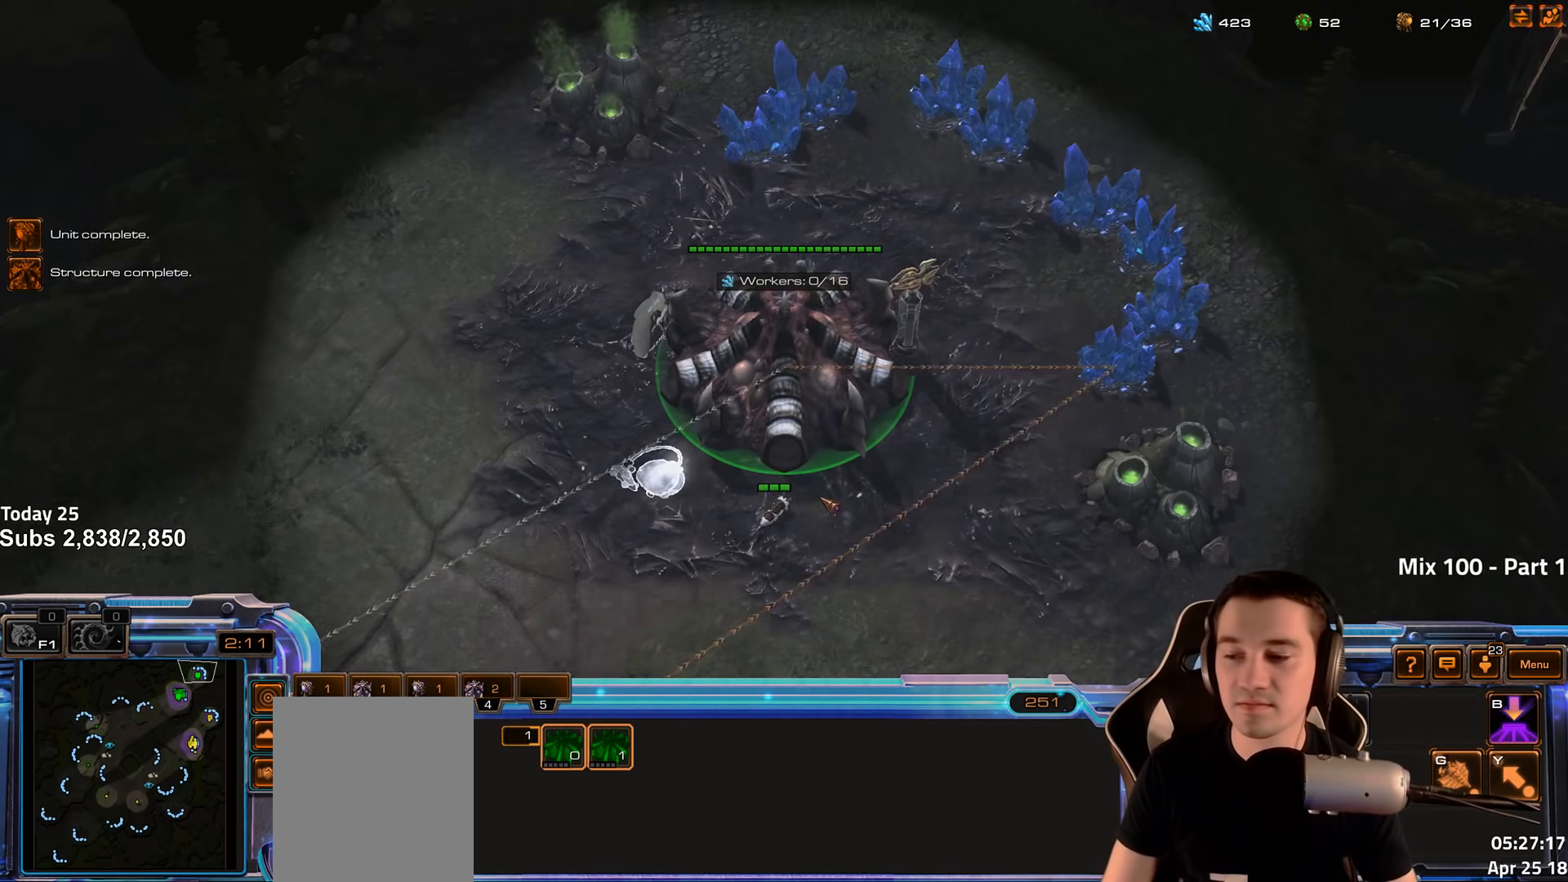
Gameplay with keyboard; each line is a JSON object with the keys held at the frame after it. "events" lists presses ("down") and releases ("up") of "1", "2", "3", "4", "5", "6", "a", "alt", "b", "c", "caps_lock", "ctrl", "d", "e", "escape", "f", "f1", "f2", "f3", "f4", "f5", "f6", "g", "q", "r", "s", "shift", "space", "super", "t", "tab", "tilde", "v", "w", "x" and "z" between this image and that frame as [ms after this image, input, new state], when the widget could be followed in between. No other keys are recorded. Mouse input is not recorded.
{"keys": [], "events": [[33, "4", "up"], [83, "f2", "down"], [100, "f3", "down"], [133, "f2", "up"], [183, "f3", "up"], [250, "4", "down"], [283, "f2", "down"], [316, "4", "up"], [366, "4", "down"], [383, "f2", "up"], [416, "4", "up"]]}
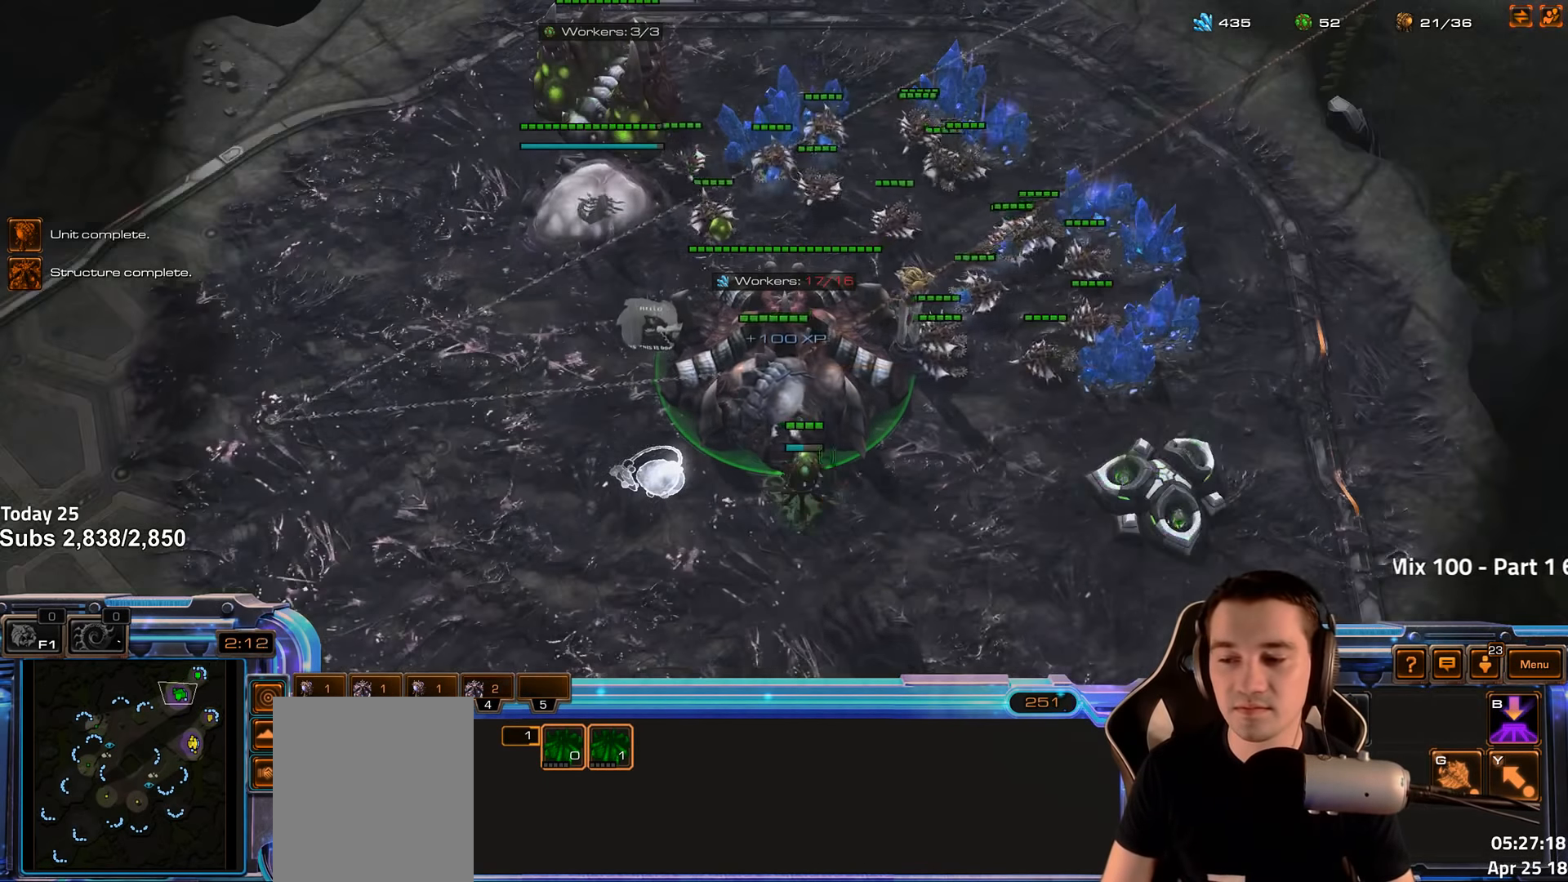
{"keys": [], "events": [[33, "4", "down"], [66, "4", "up"], [100, "1", "down"], [133, "2", "down"], [166, "2", "up"], [183, "4", "down"], [200, "1", "up"], [200, "4", "up"], [300, "4", "down"], [350, "4", "up"]]}
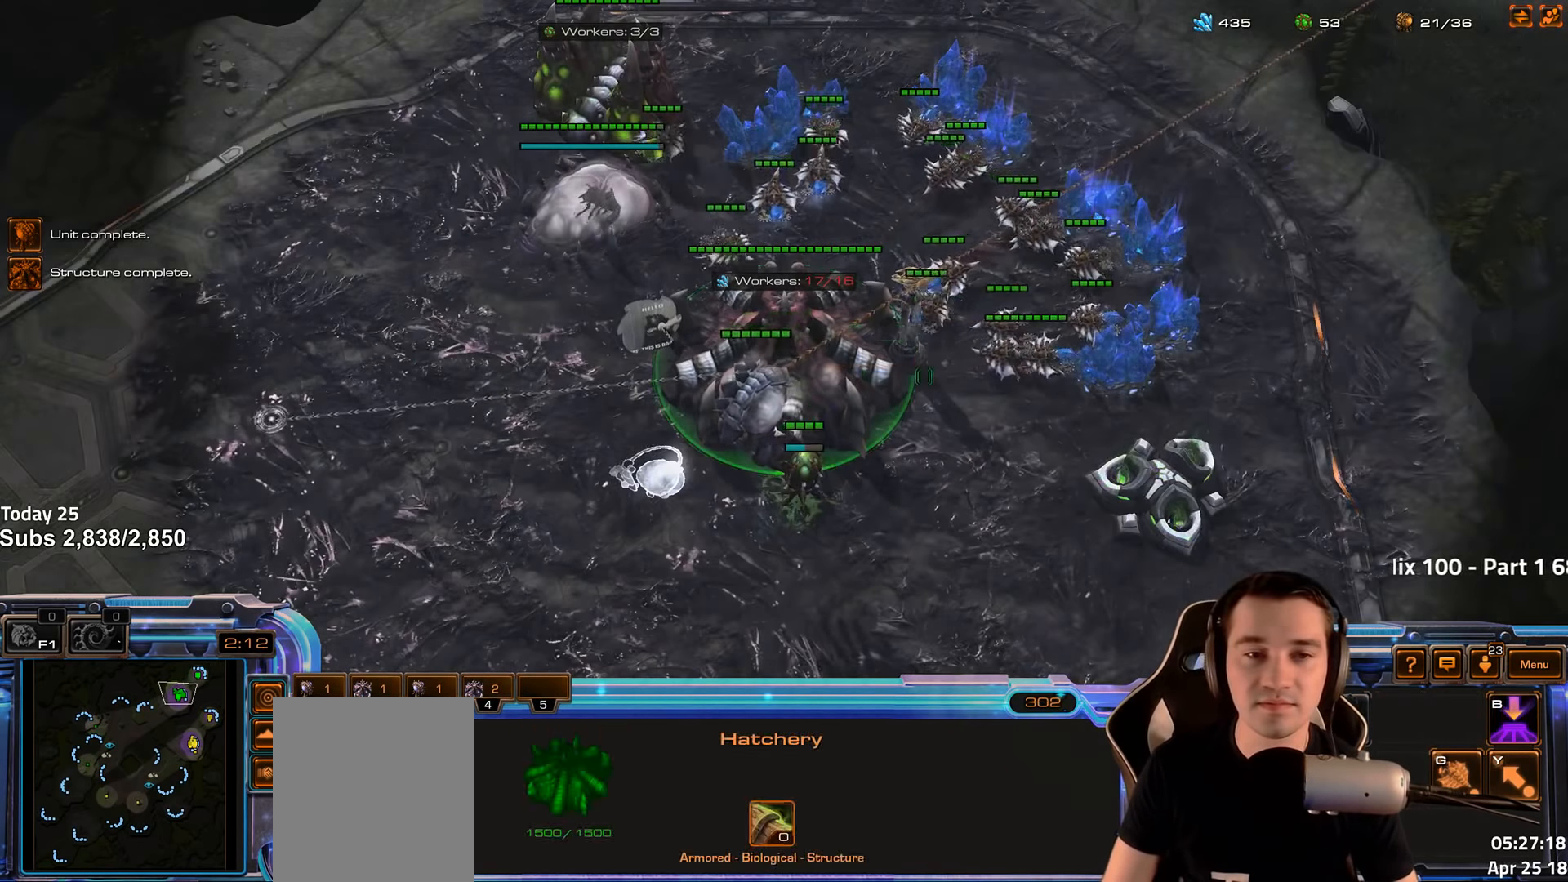
{"keys": [], "events": [[100, "f2", "down"], [116, "f3", "down"], [166, "f2", "up"], [183, "f3", "up"], [266, "4", "down"], [316, "4", "up"], [350, "f2", "down"], [416, "f3", "down"], [433, "f2", "up"], [483, "f3", "up"]]}
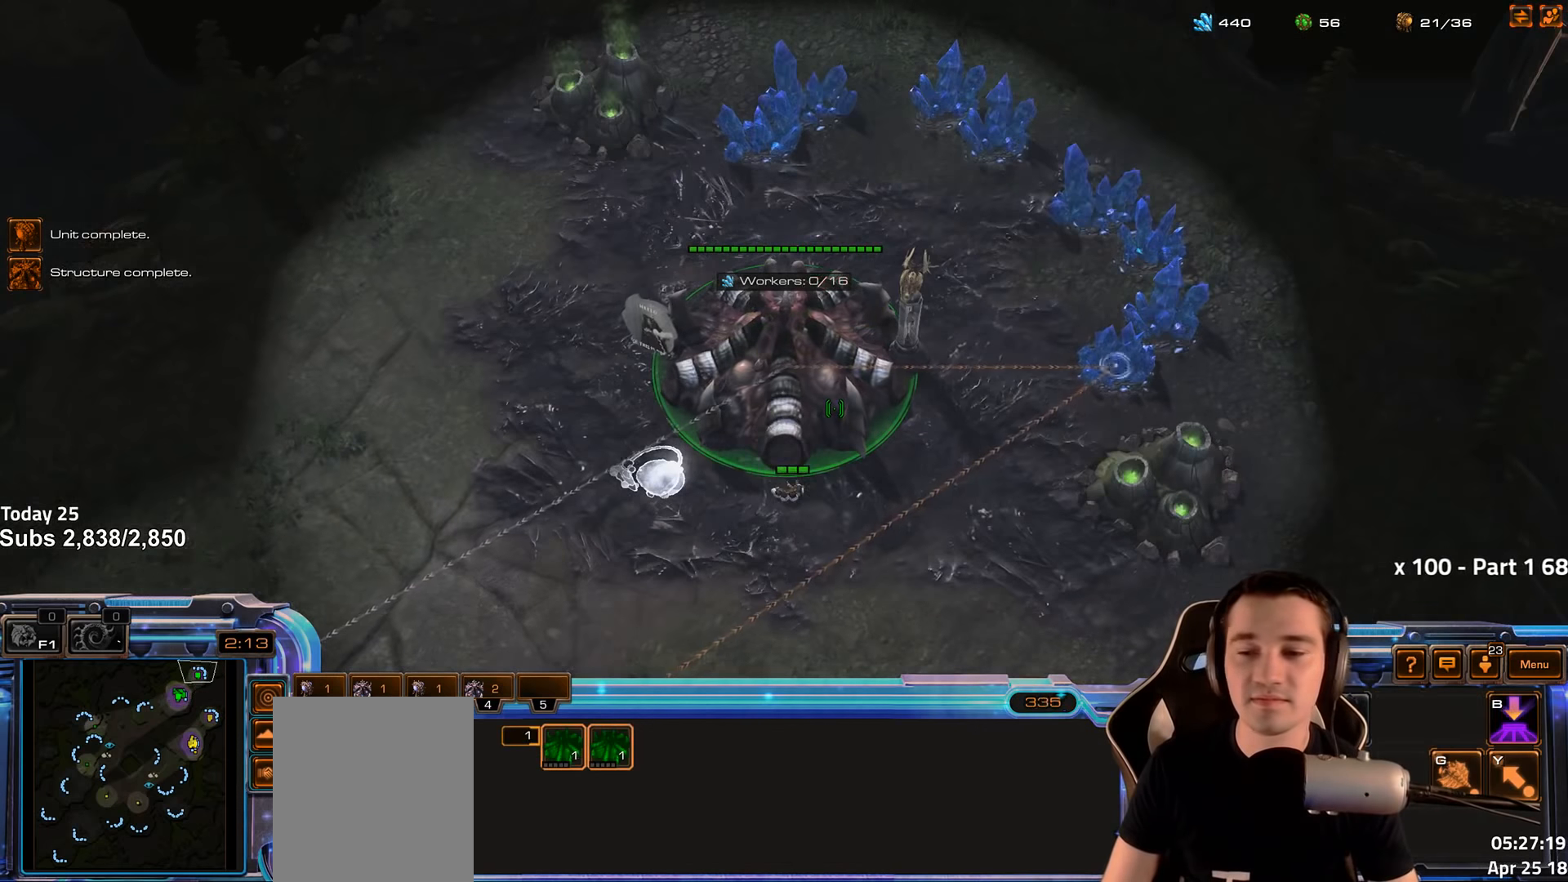
{"keys": ["4"], "events": [[66, "4", "down"], [133, "4", "up"], [216, "s", "down"], [250, "d", "down"], [283, "s", "up"], [316, "d", "up"], [450, "4", "down"]]}
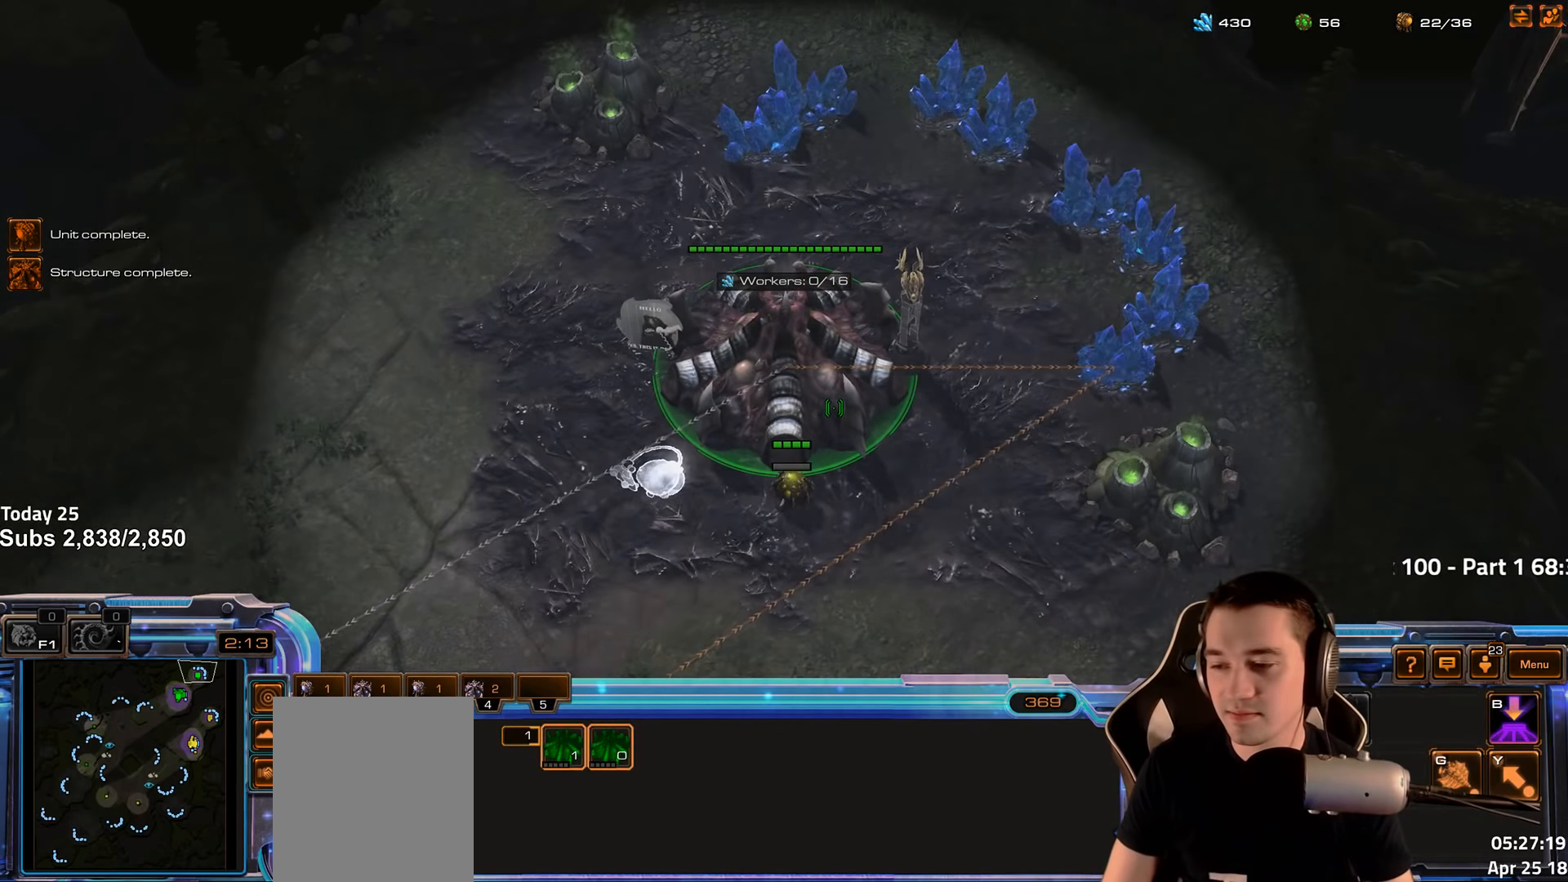
{"keys": [], "events": [[33, "4", "up"], [150, "4", "down"], [200, "4", "up"], [400, "f2", "down"], [483, "f2", "up"]]}
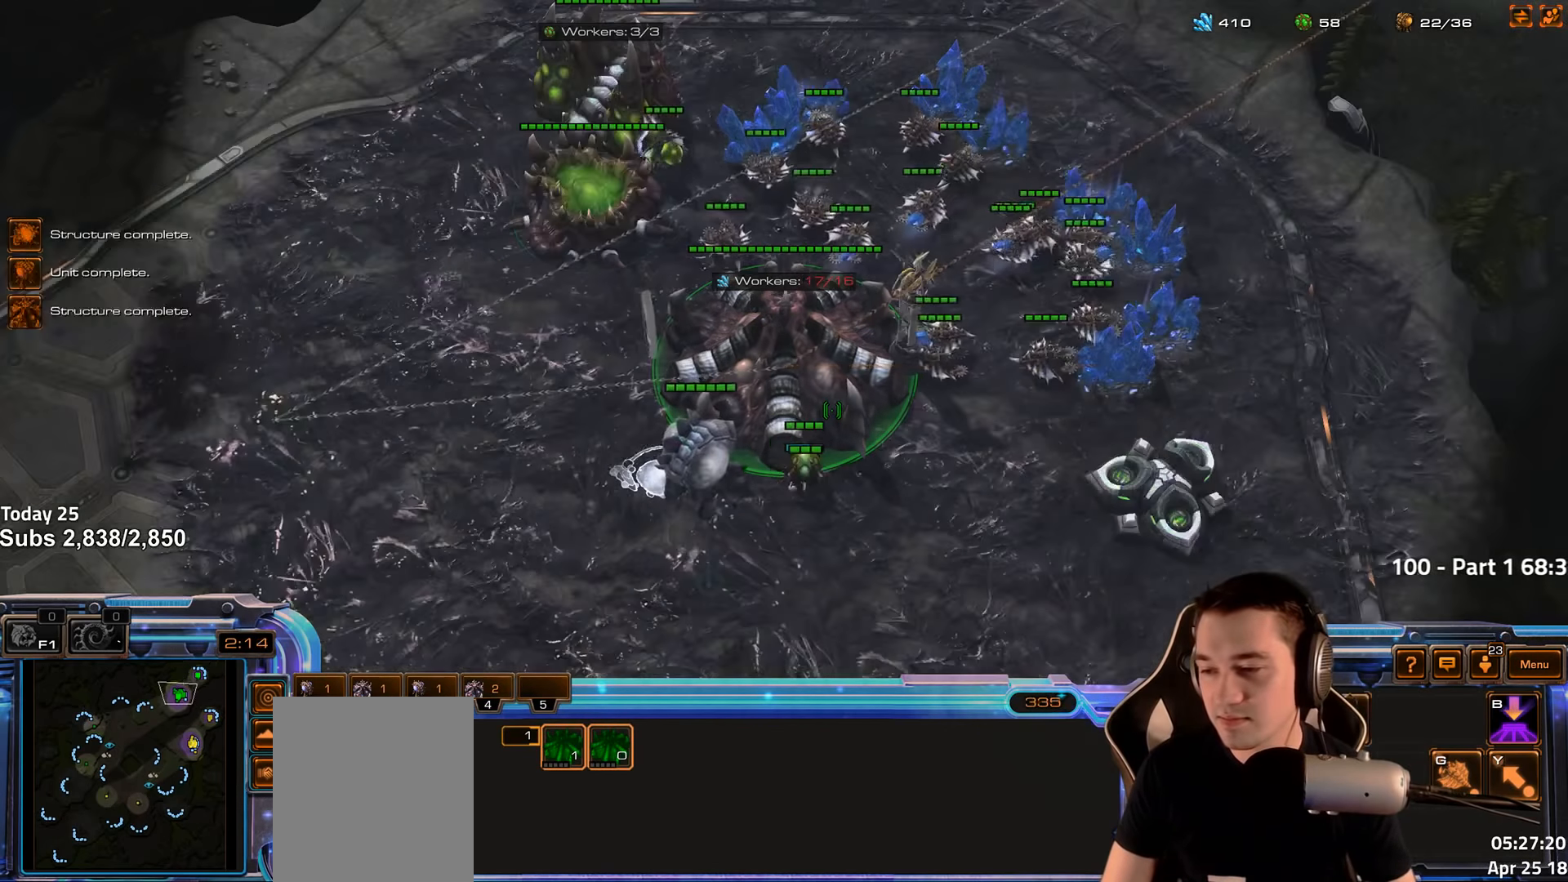
{"keys": ["1", "2"], "events": [[83, "4", "down"], [150, "4", "up"], [200, "1", "down"], [250, "4", "down"], [300, "1", "up"], [316, "4", "up"], [383, "4", "down"], [433, "4", "up"], [466, "1", "down"], [500, "2", "down"]]}
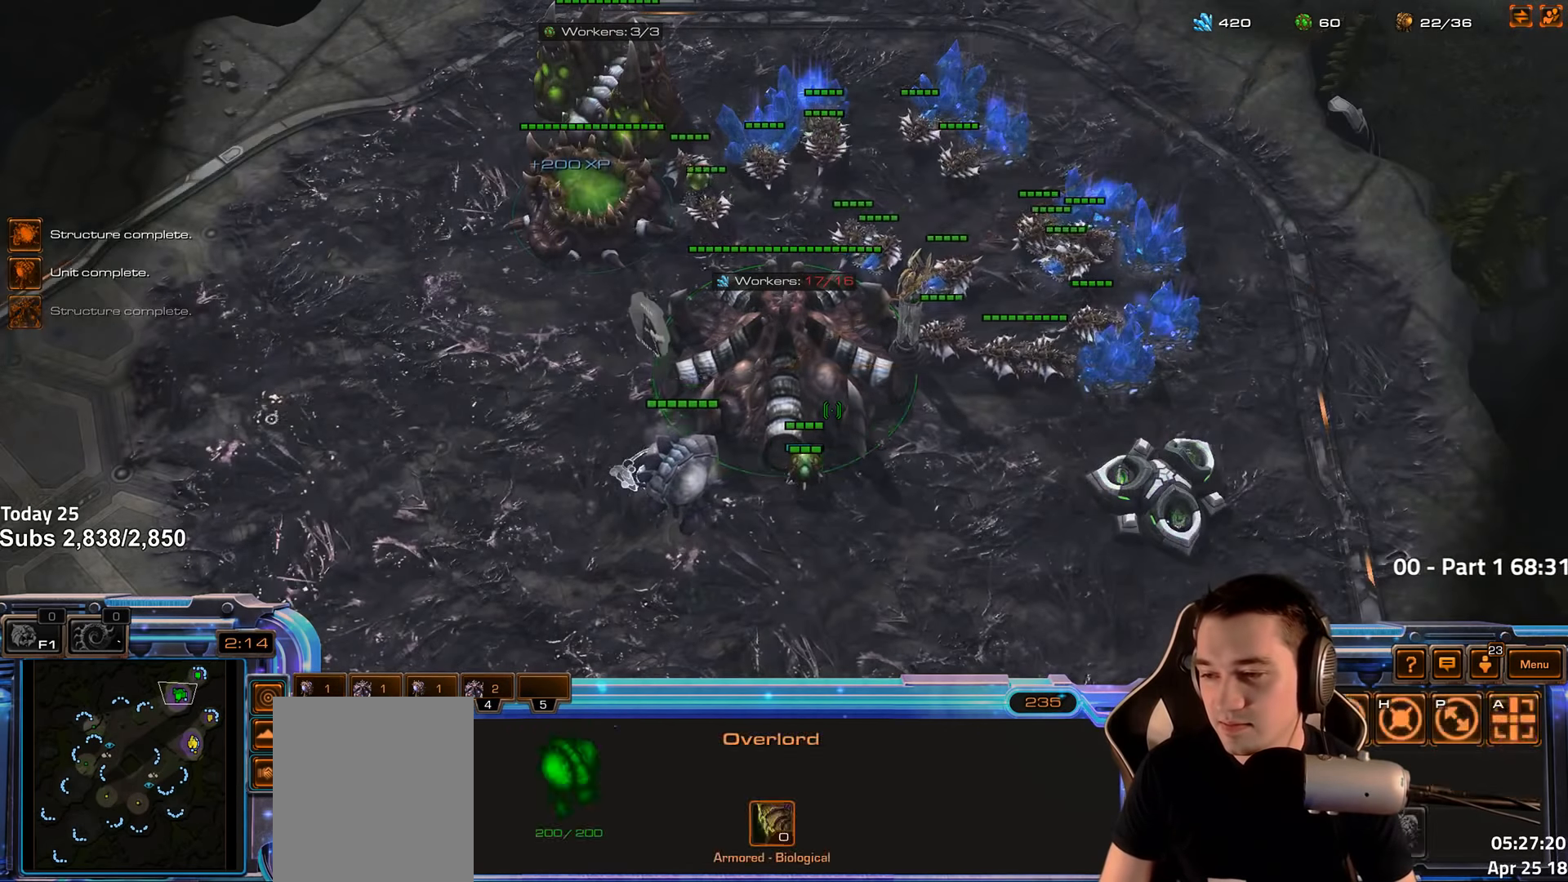
{"keys": [], "events": [[50, "2", "up"], [50, "3", "down"], [66, "4", "down"], [83, "1", "up"], [83, "3", "up"], [100, "4", "up"], [166, "4", "down"], [233, "4", "up"], [266, "1", "down"], [333, "4", "down"], [383, "1", "up"], [400, "4", "up"]]}
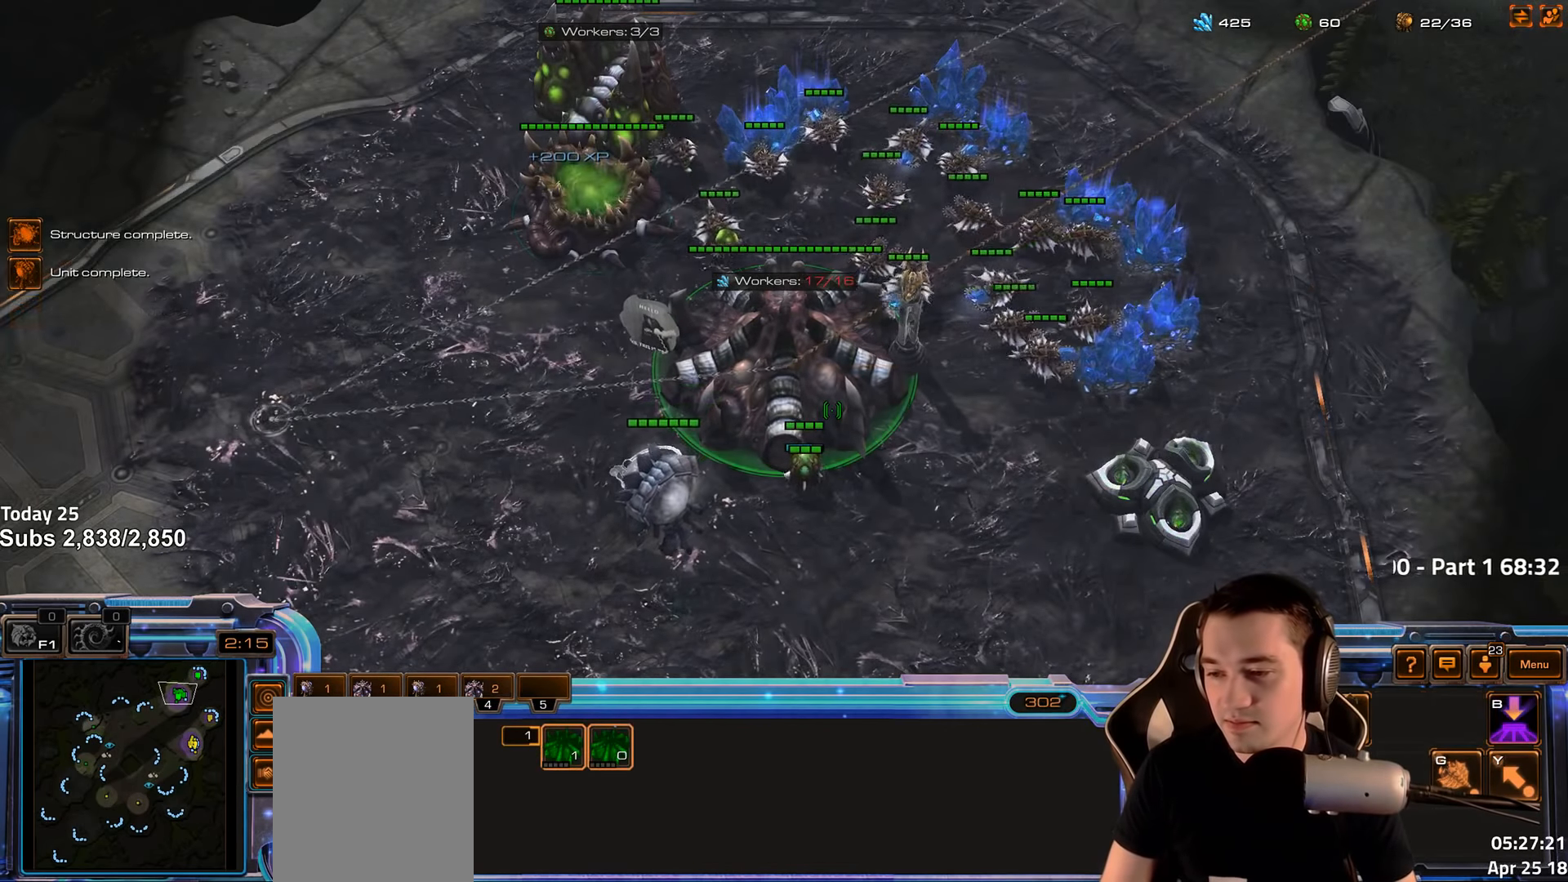
{"keys": [], "events": [[116, "4", "down"], [200, "4", "up"]]}
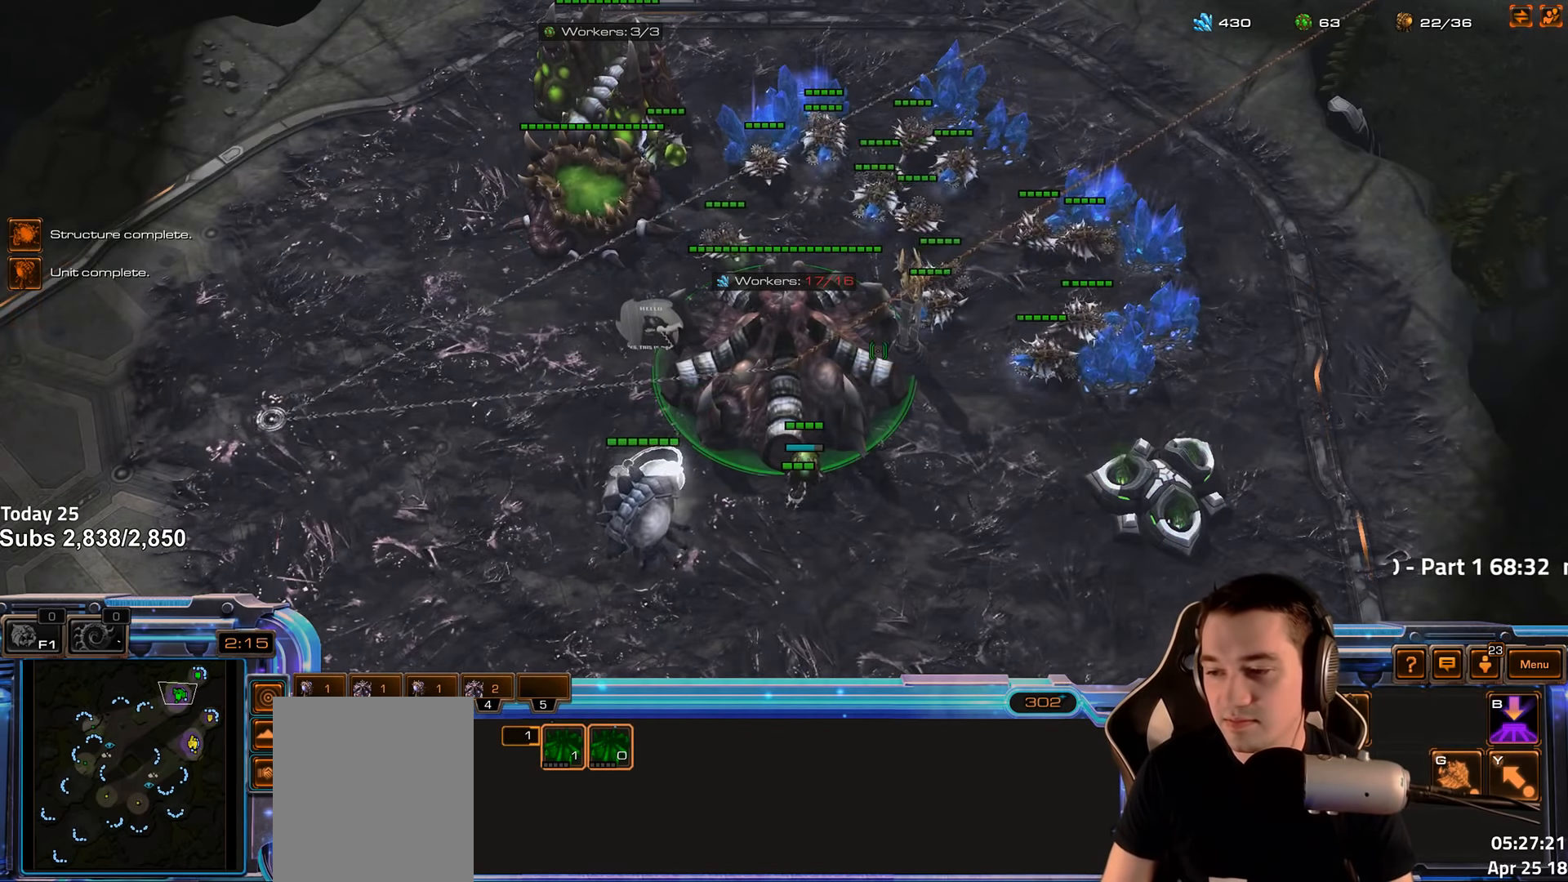
{"keys": [], "events": [[383, "q", "down"], [466, "q", "up"]]}
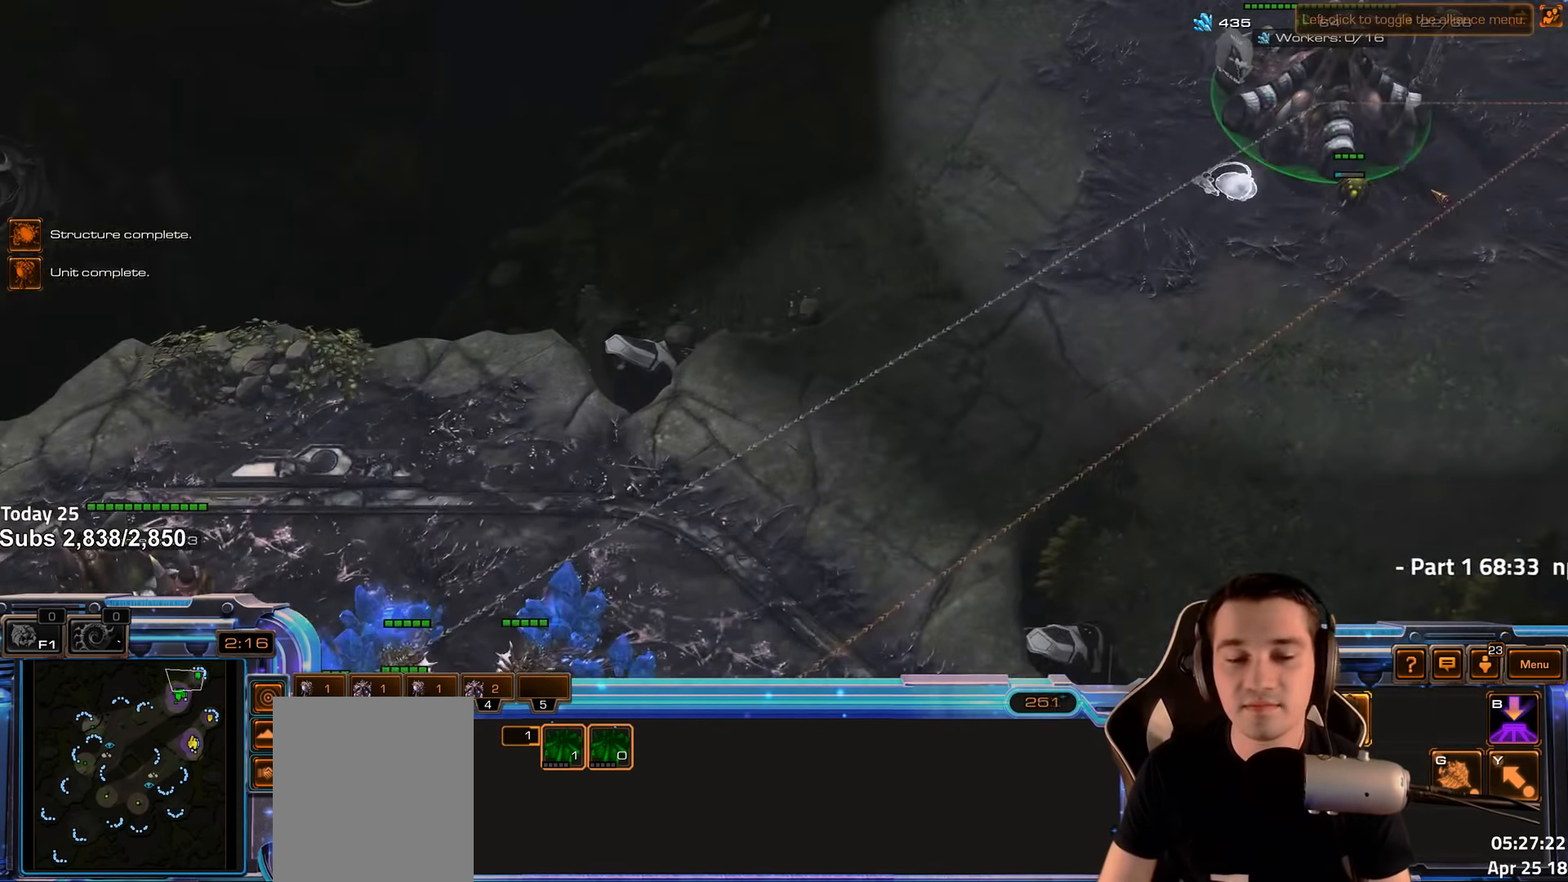
{"keys": [], "events": [[33, "q", "down"], [166, "q", "up"], [316, "shift", "down"], [400, "shift", "up"]]}
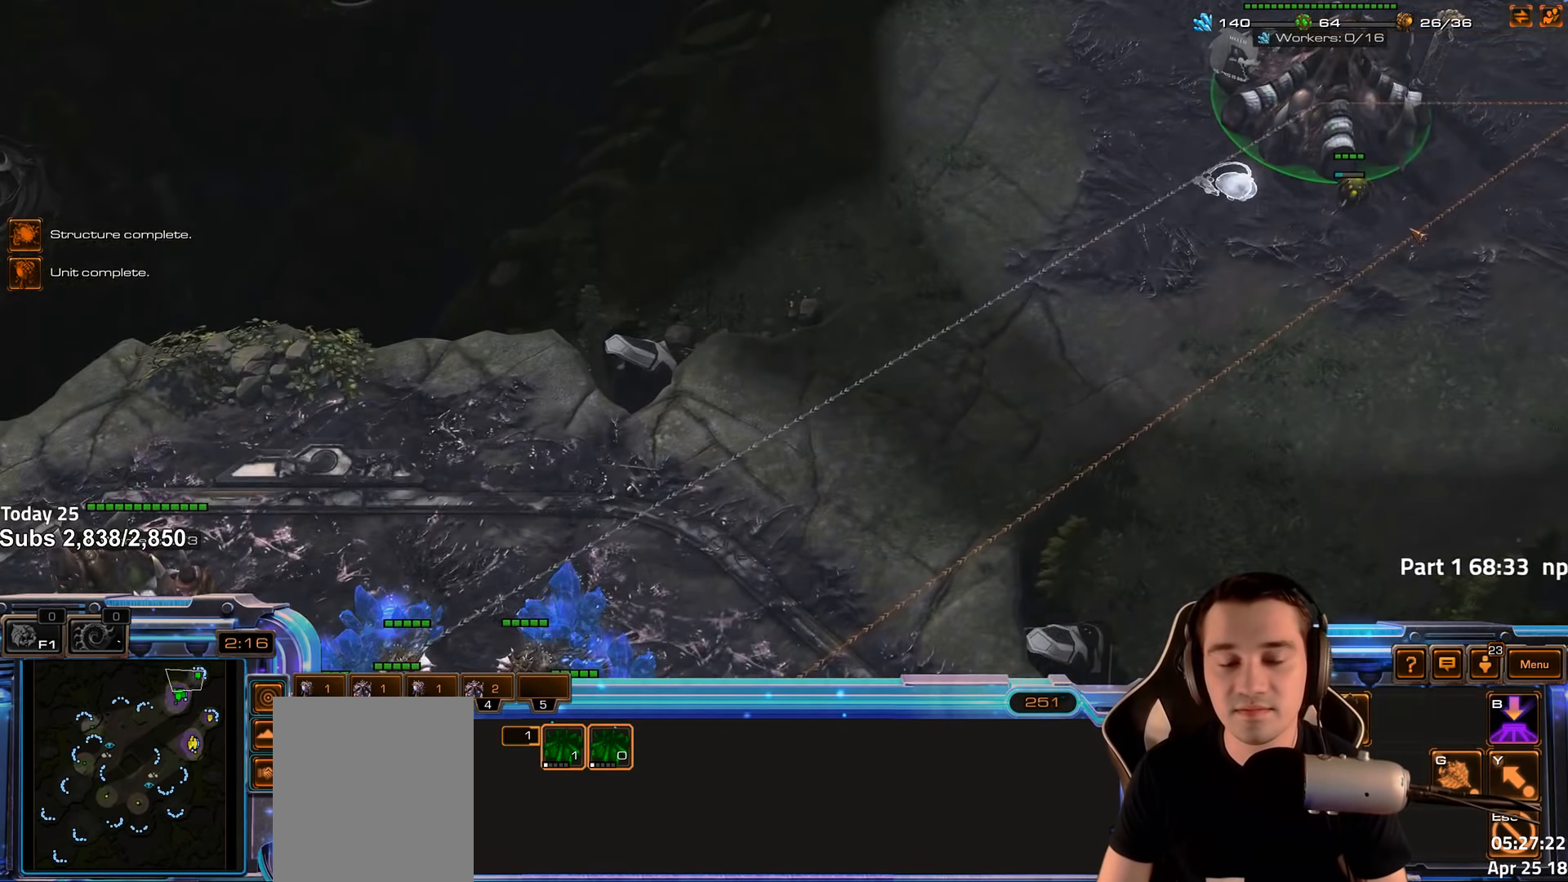
{"keys": ["f2"], "events": [[183, "f2", "down"], [233, "f3", "down"], [267, "f2", "up"], [300, "f3", "up"], [400, "4", "down"], [467, "4", "up"], [484, "f2", "down"]]}
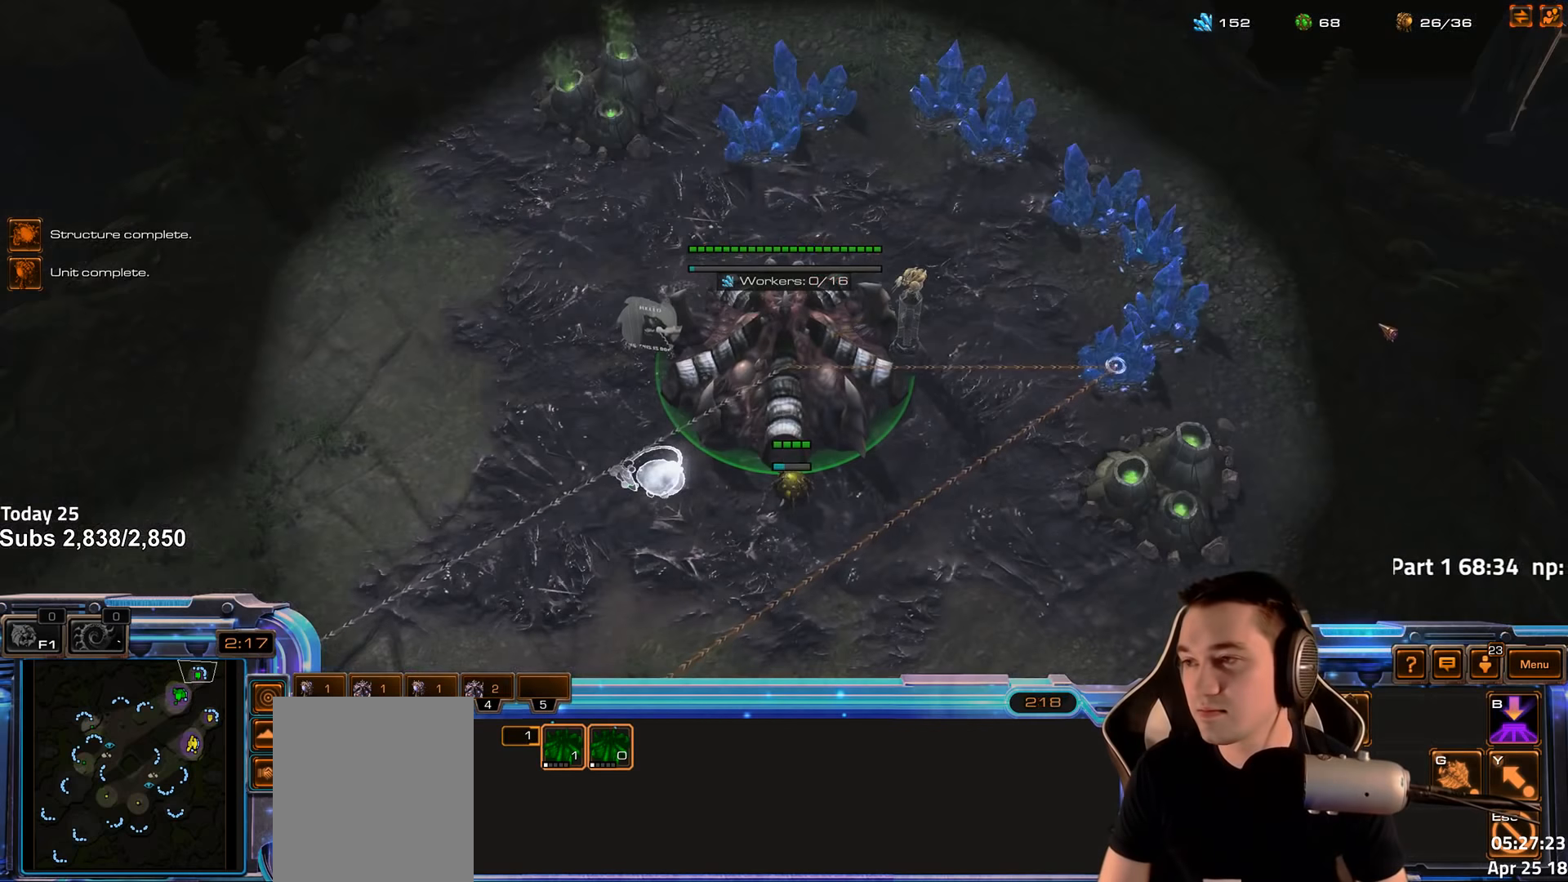
{"keys": ["ctrl"], "events": [[67, "f3", "down"], [100, "f2", "up"], [134, "f3", "up"], [234, "4", "down"], [334, "4", "up"], [384, "4", "down"], [450, "4", "up"], [467, "ctrl", "down"]]}
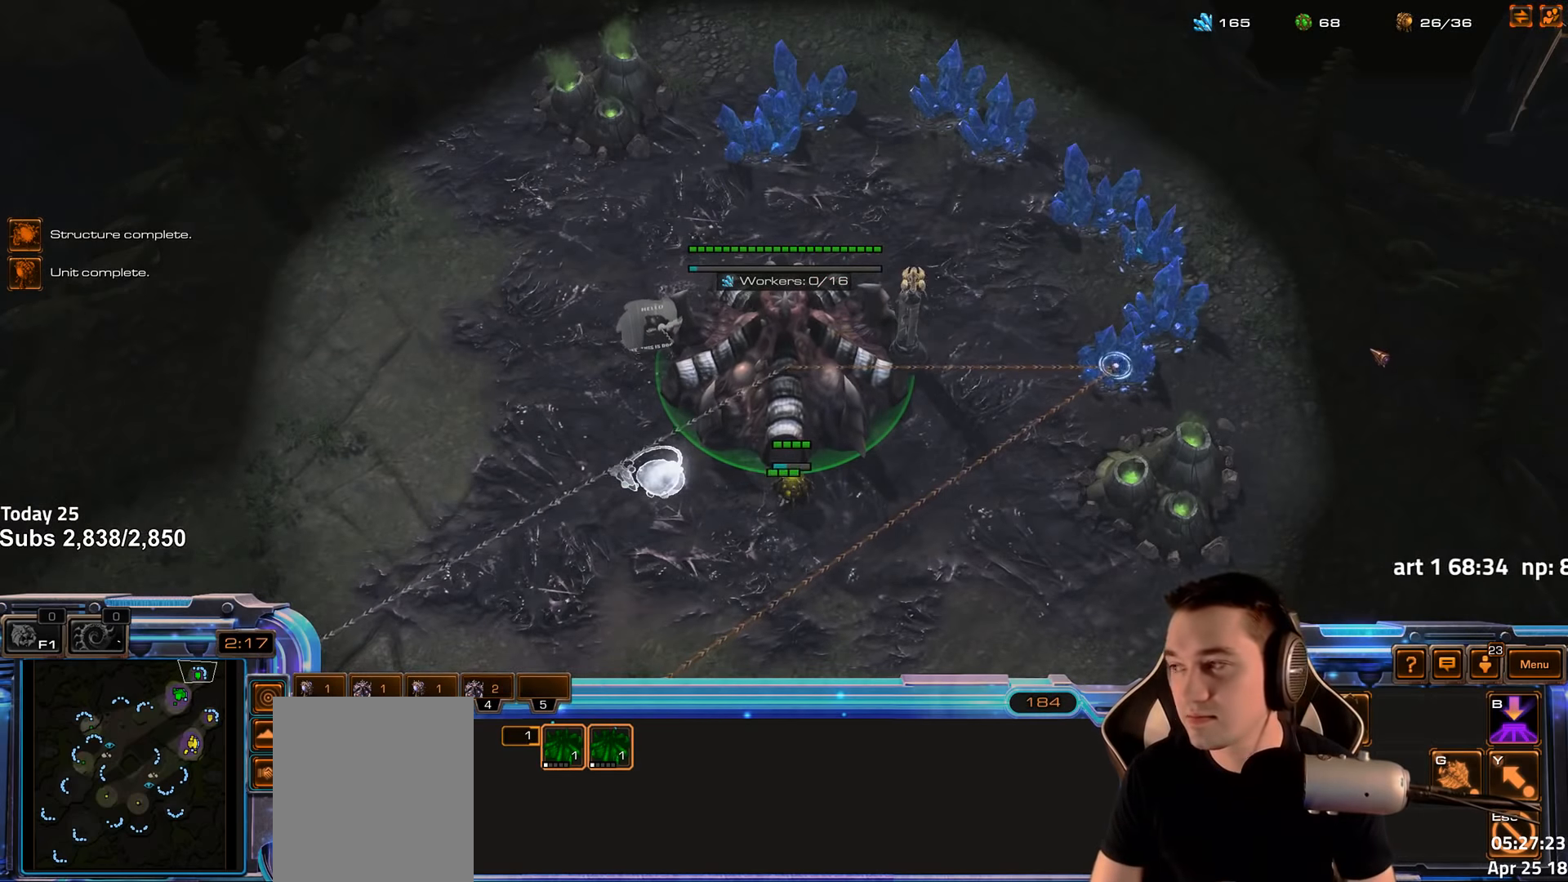
{"keys": ["4"], "events": [[17, "f3", "down"], [84, "ctrl", "up"], [150, "f3", "up"], [184, "f2", "down"], [284, "f2", "up"], [350, "4", "down"], [434, "4", "up"], [467, "4", "down"]]}
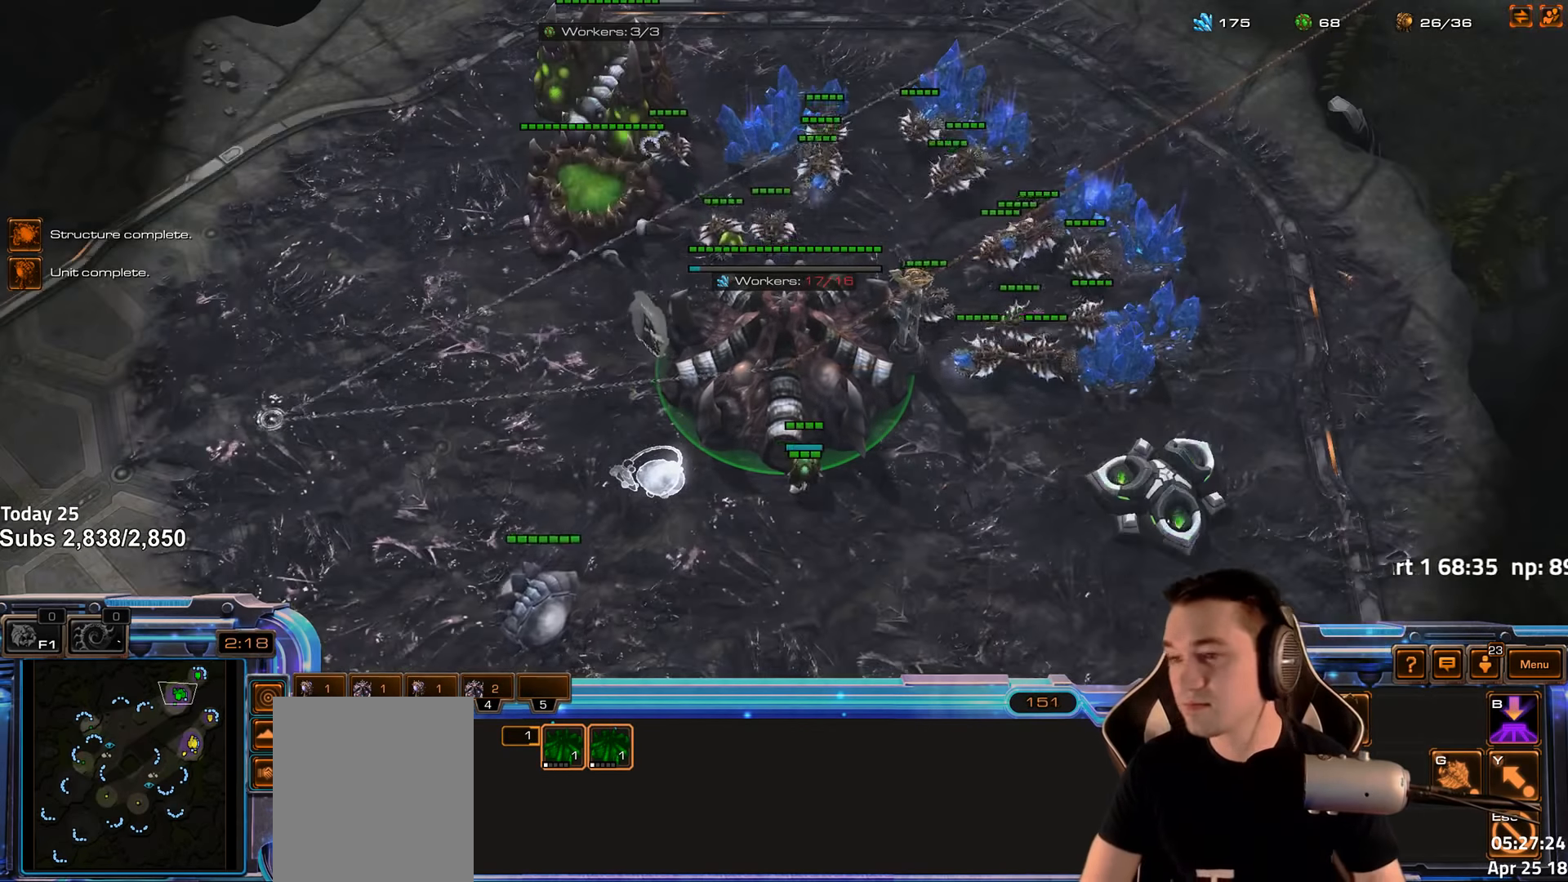
{"keys": ["z"], "events": [[50, "4", "up"], [134, "4", "down"], [200, "4", "up"], [267, "s", "down"], [317, "z", "down"], [350, "z", "up"], [367, "s", "up"], [450, "z", "down"]]}
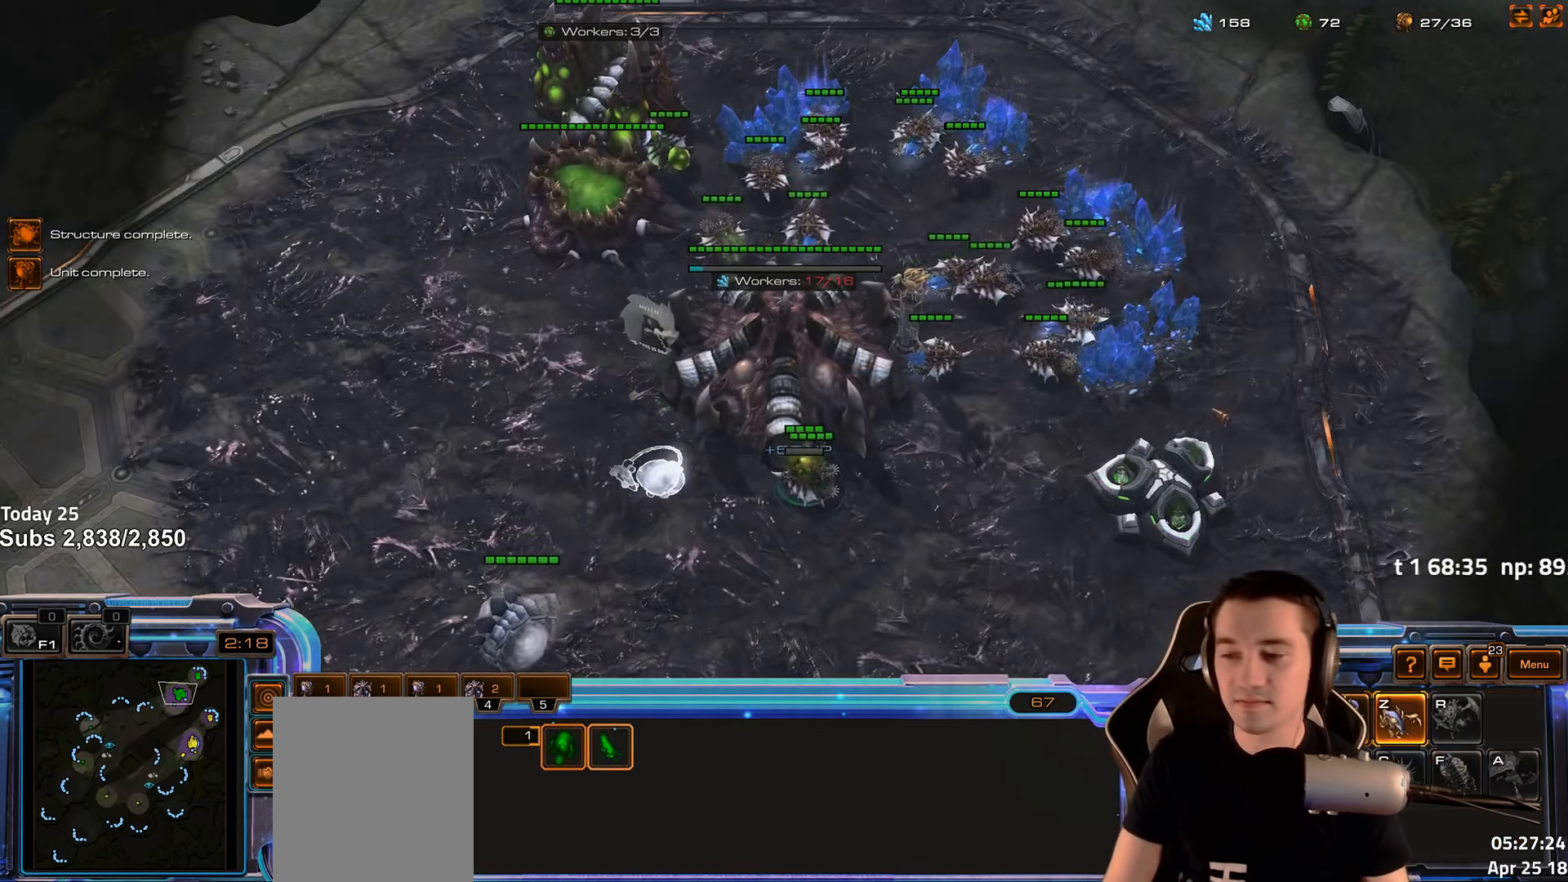
{"keys": ["ctrl"], "events": [[50, "z", "up"], [117, "z", "down"], [200, "z", "up"], [434, "ctrl", "down"]]}
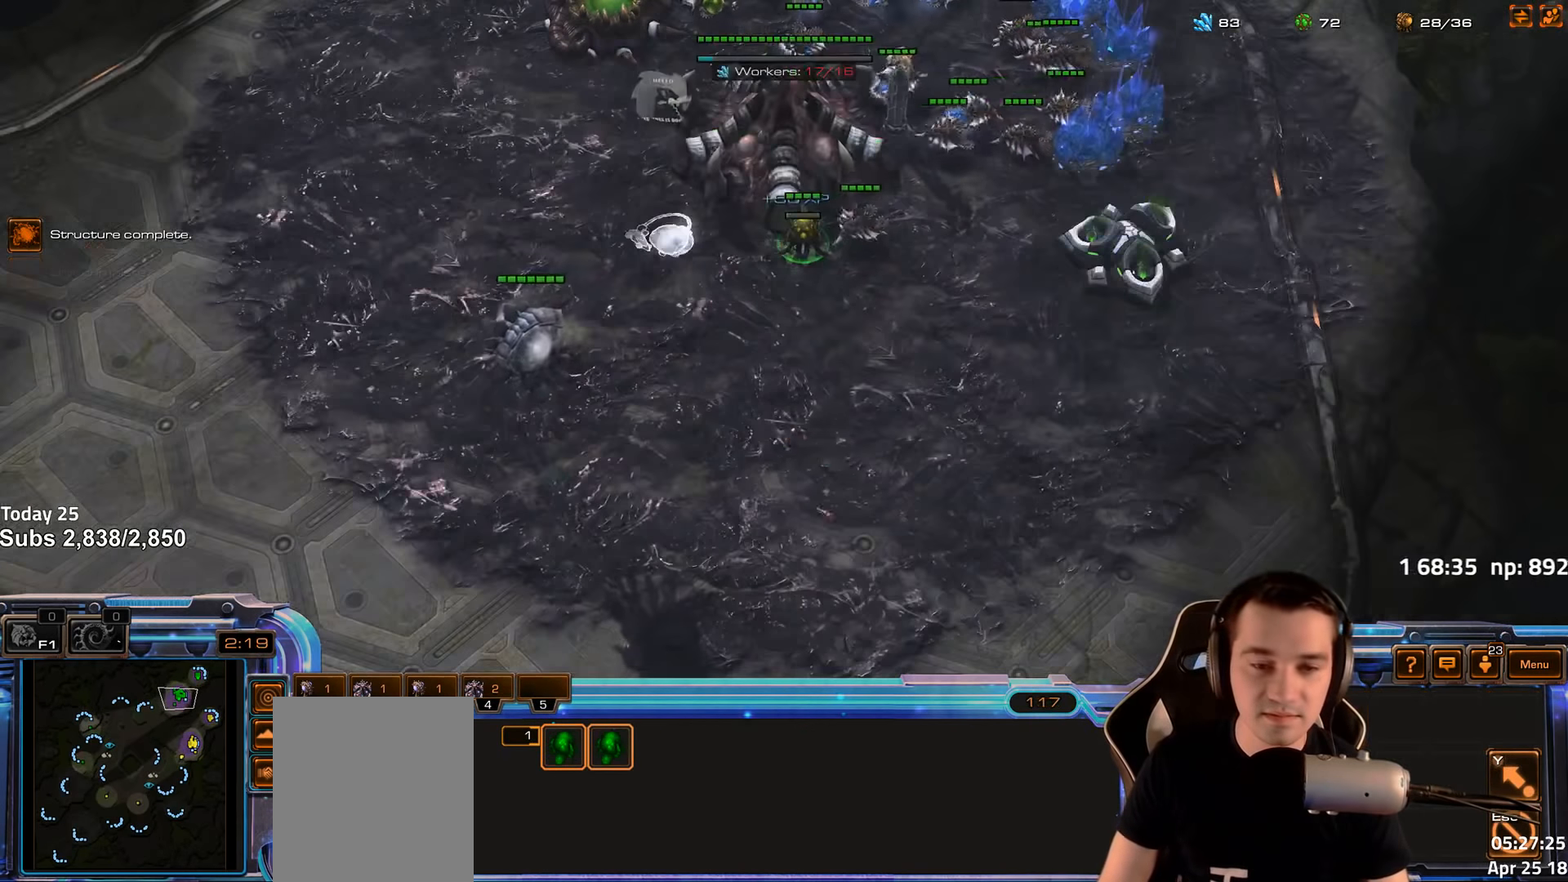
{"keys": [], "events": [[17, "1", "down"], [100, "1", "up"], [134, "ctrl", "up"], [184, "ctrl", "down"], [200, "1", "down"], [250, "1", "up"], [300, "ctrl", "up"]]}
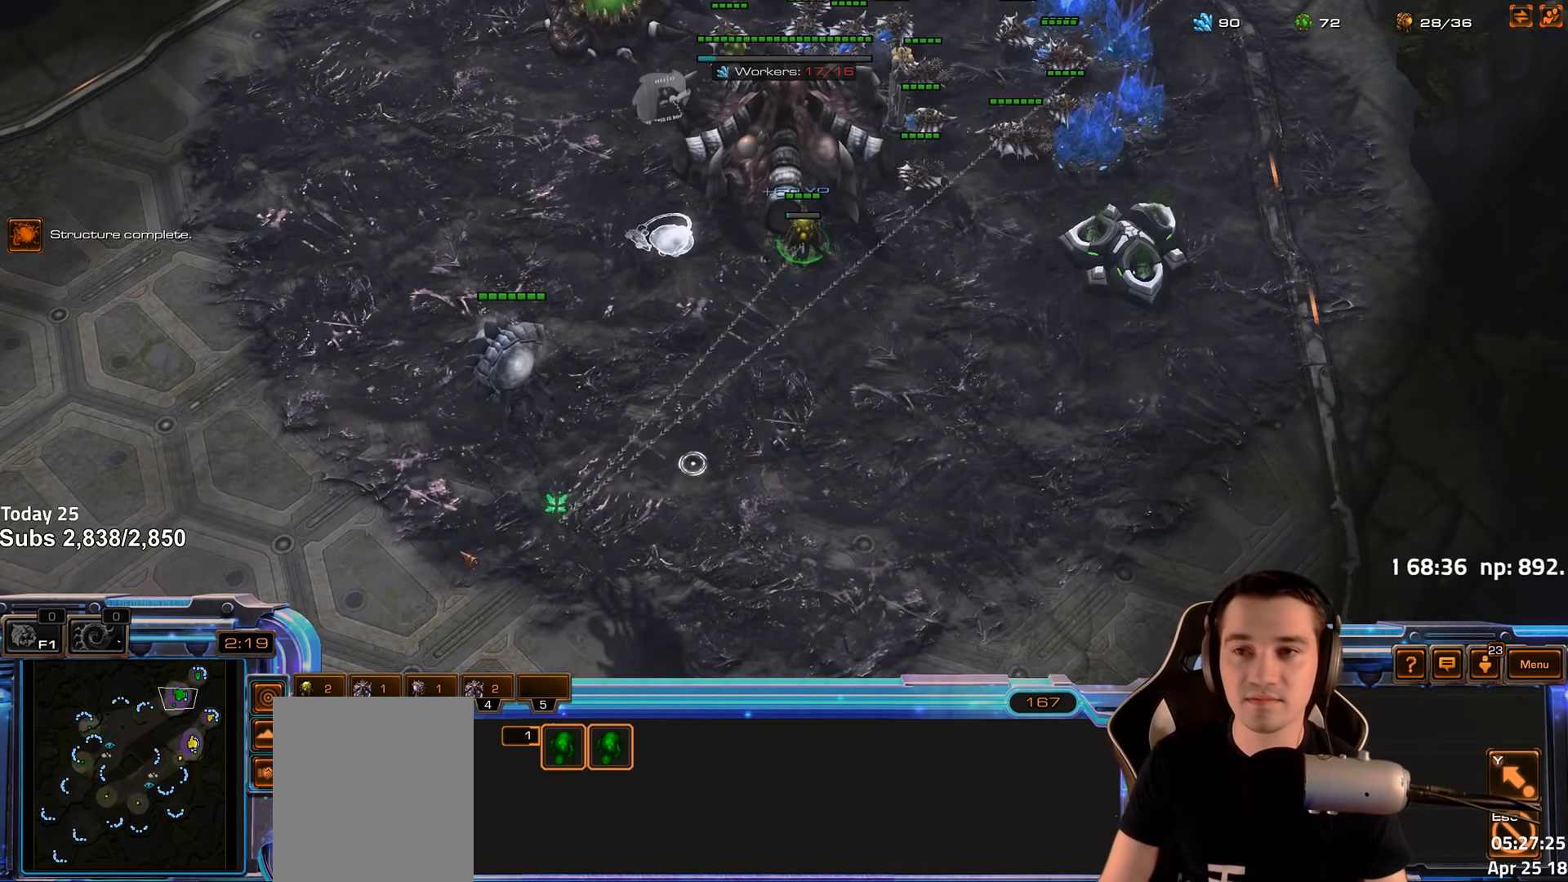
{"keys": [], "events": [[334, "shift", "down"], [450, "shift", "up"]]}
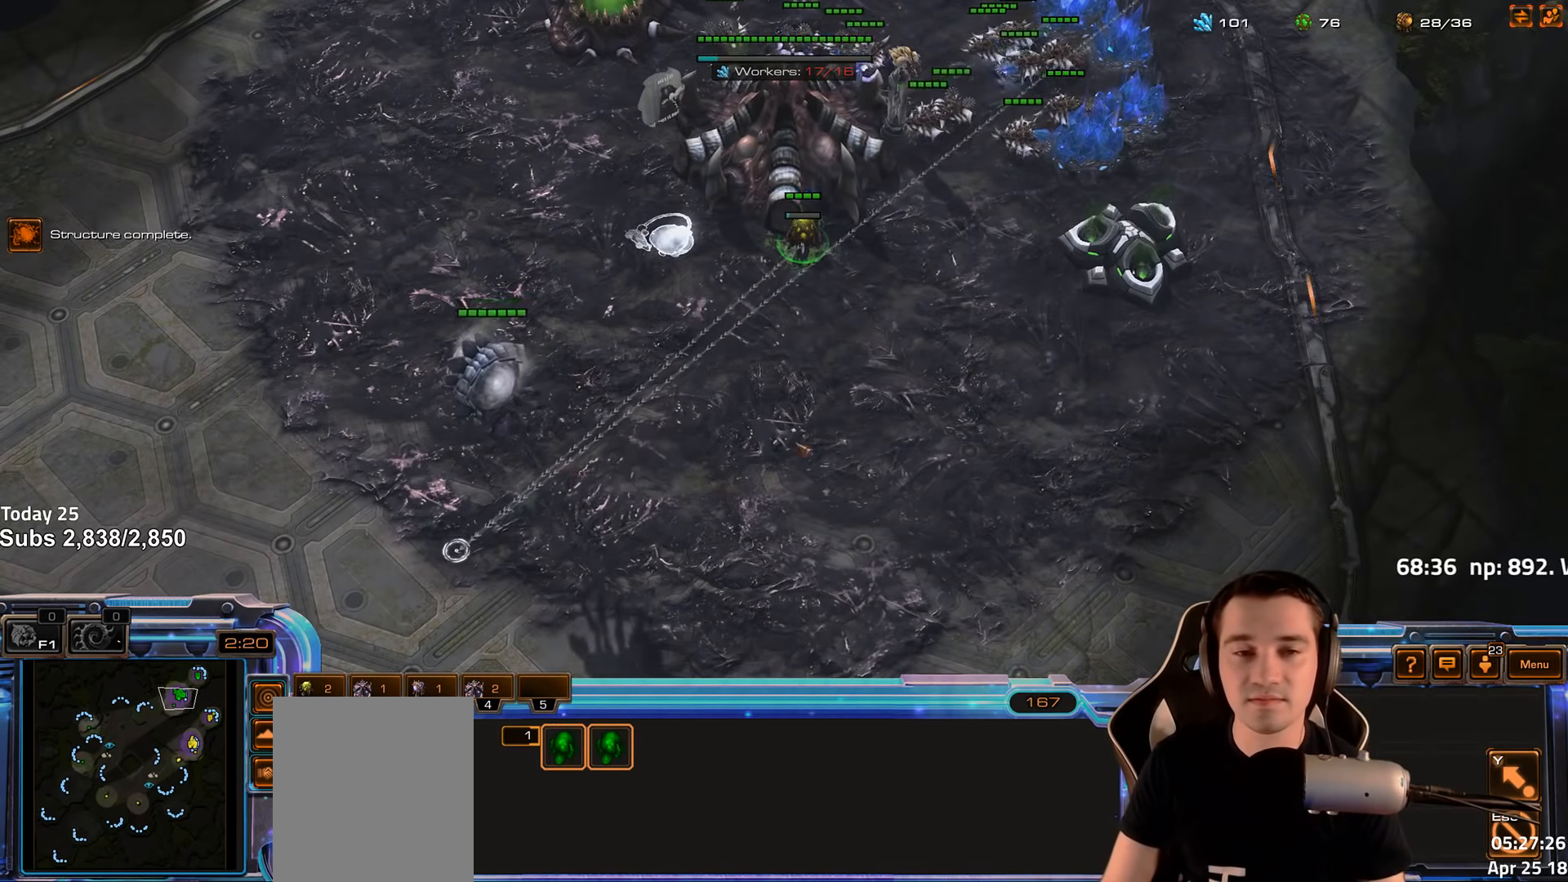
{"keys": ["alt"], "events": [[17, "alt", "down"], [34, "tab", "down"], [234, "tab", "up"]]}
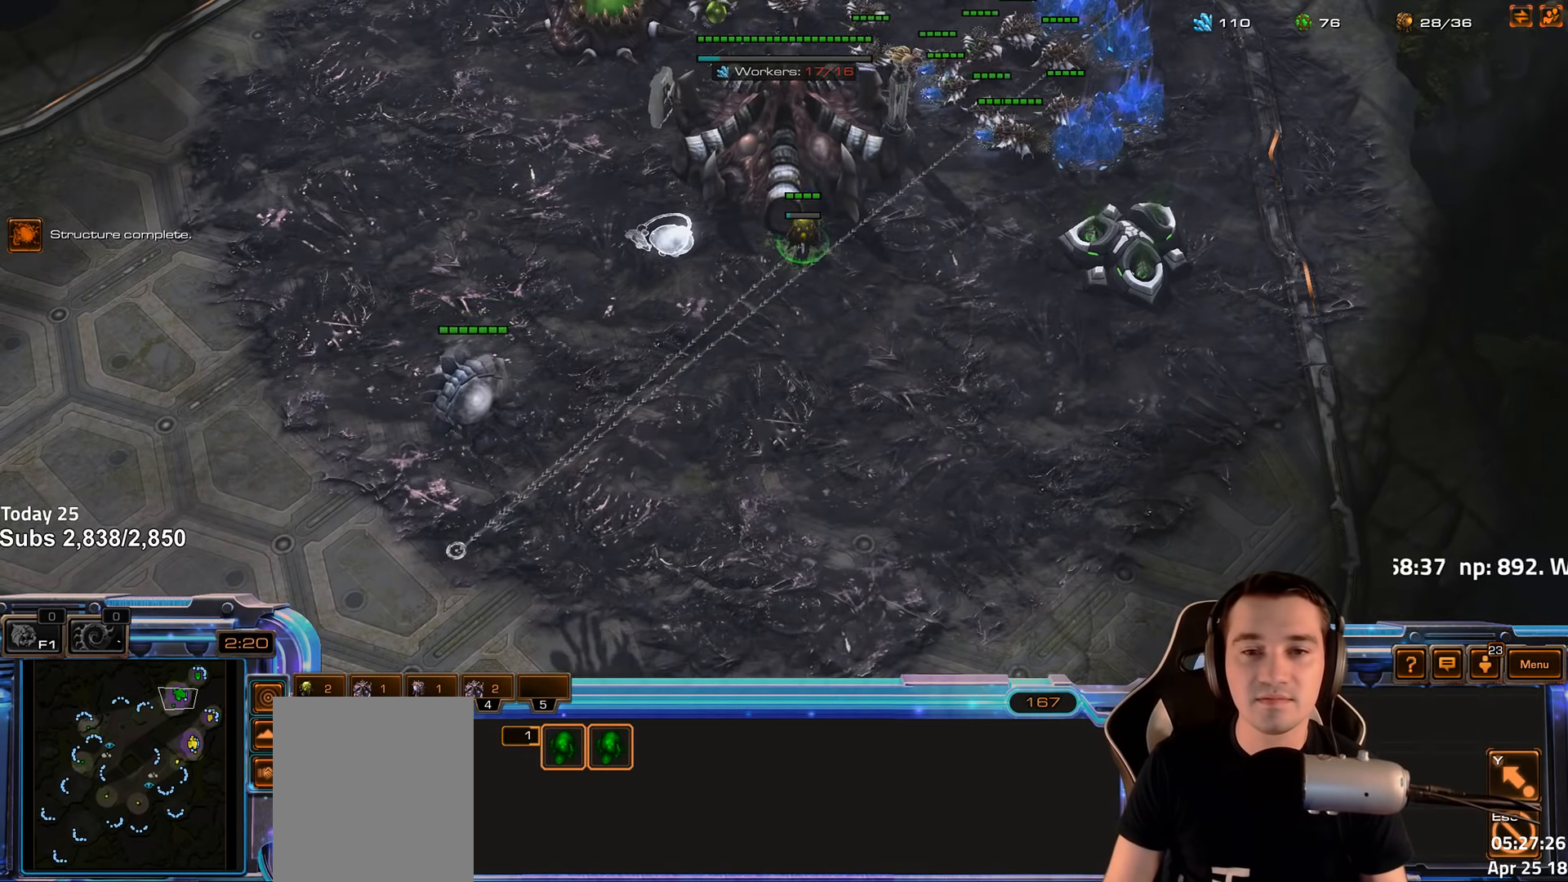
{"keys": [], "events": [[100, "tab", "down"], [200, "tab", "up"], [350, "alt", "up"]]}
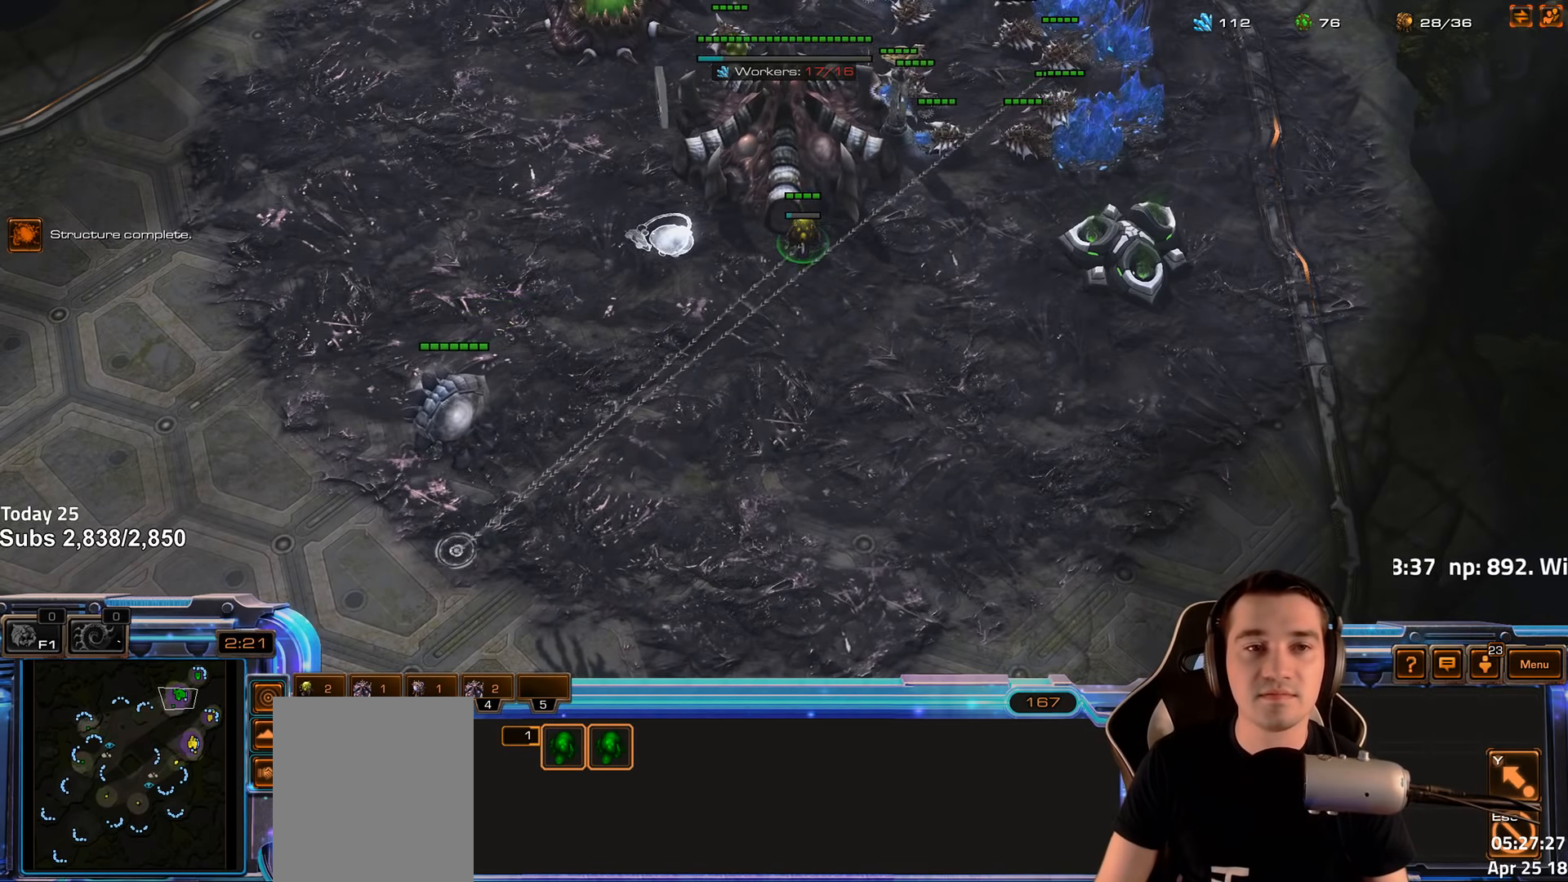
{"keys": [], "events": []}
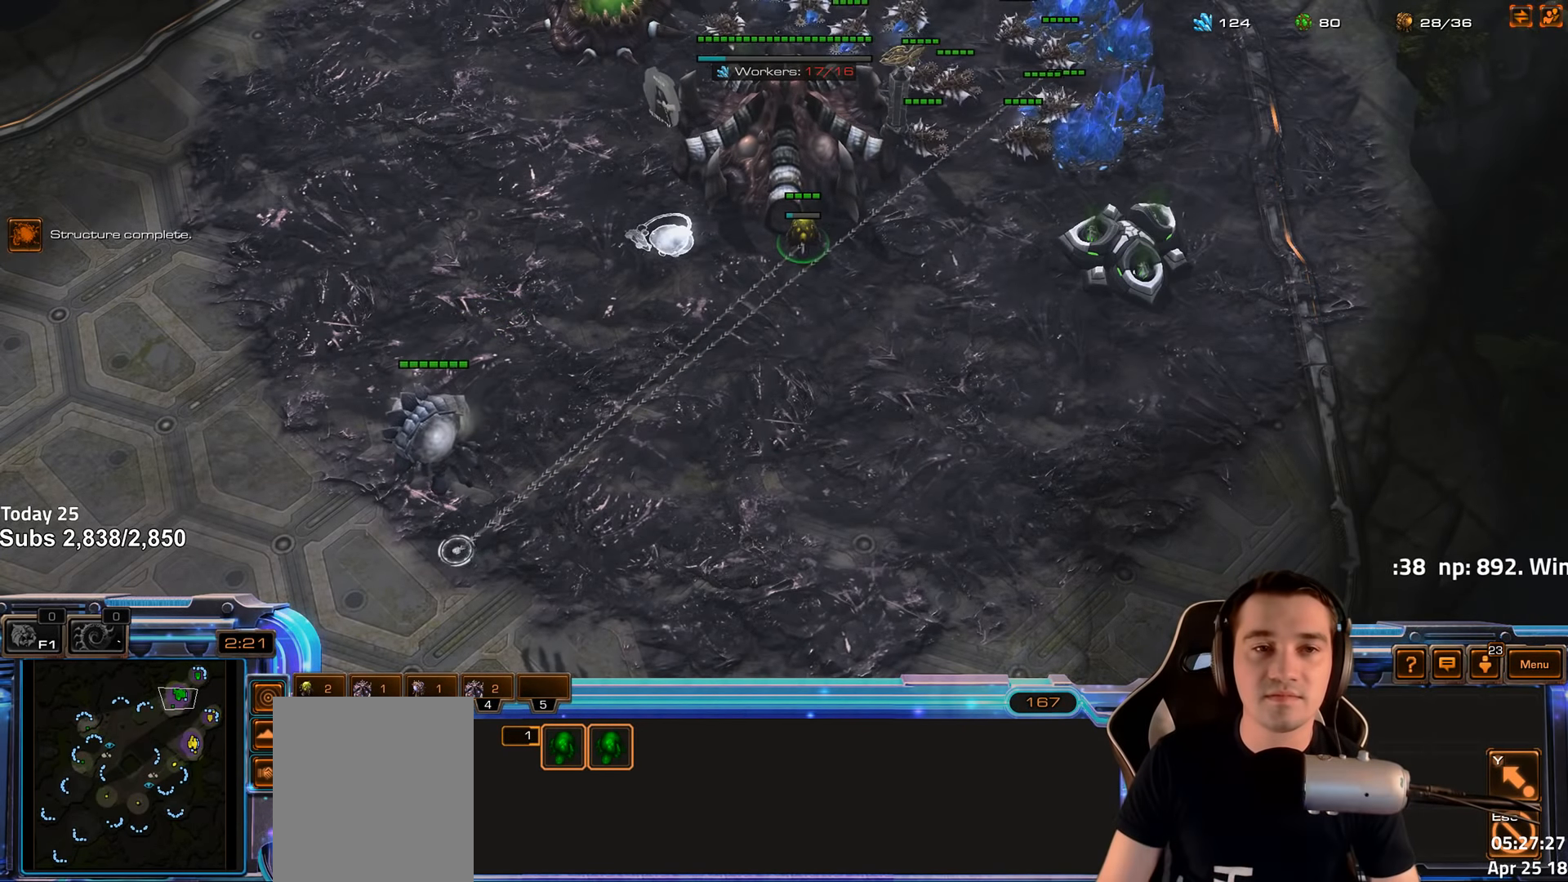
{"keys": [], "events": [[50, "f5", "down"], [234, "f5", "up"]]}
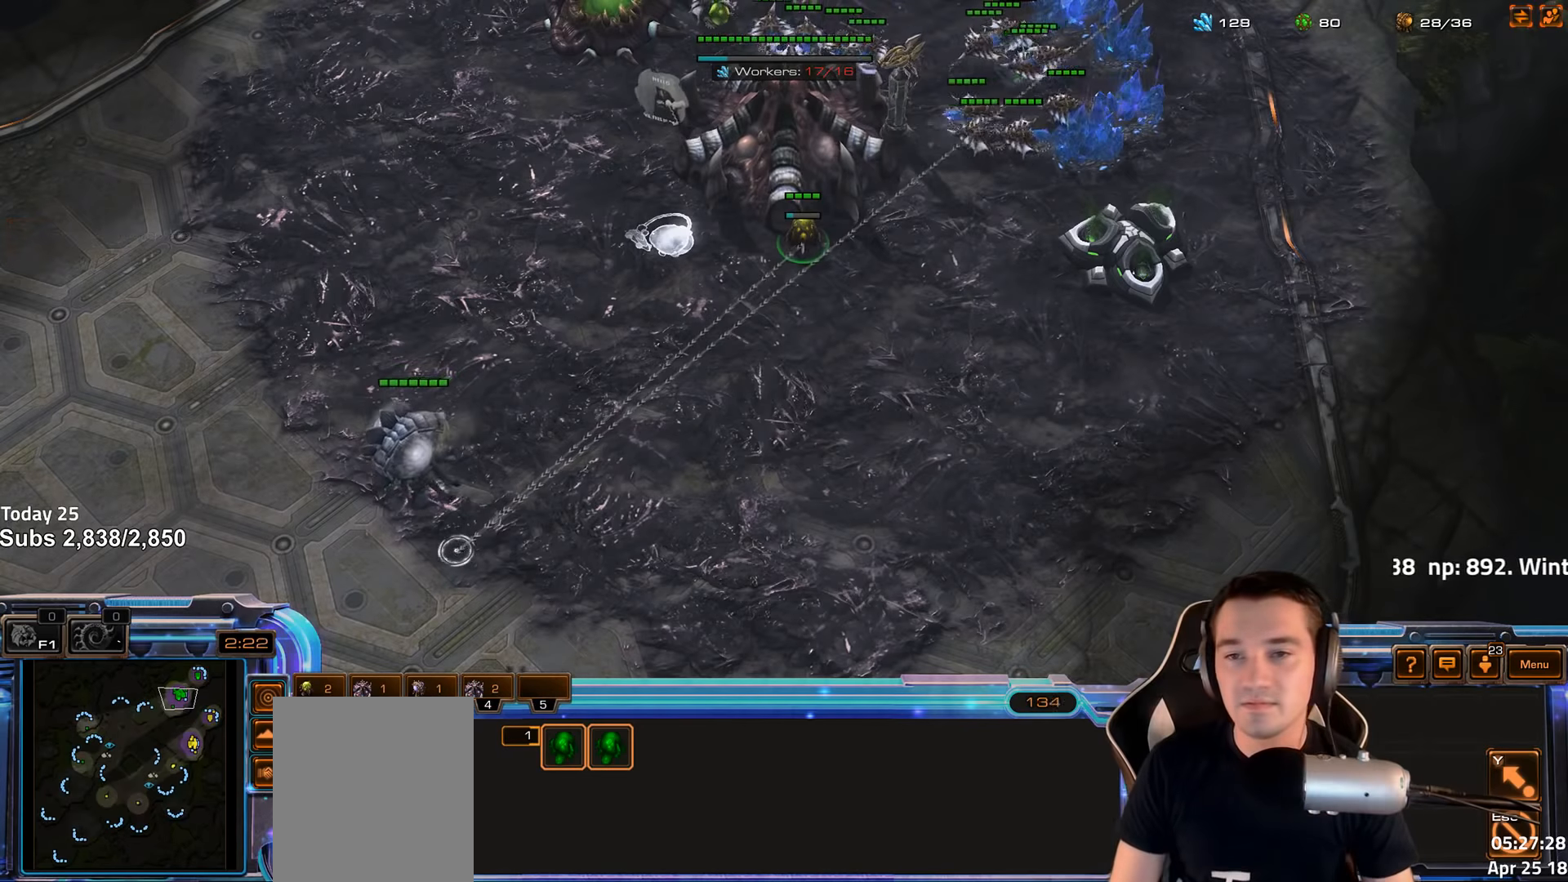
{"keys": [], "events": []}
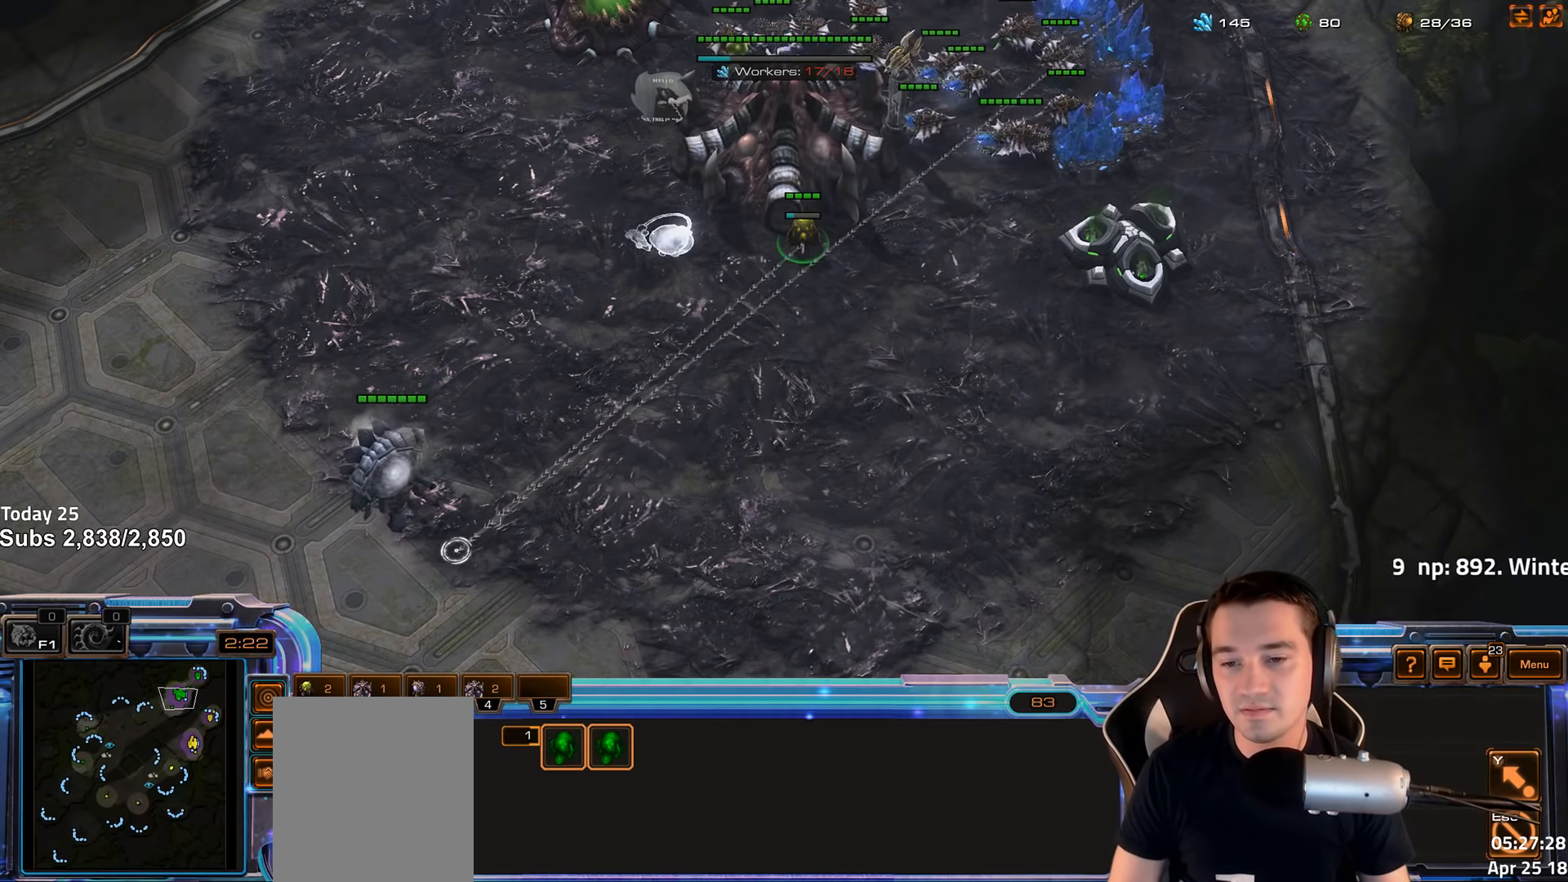
{"keys": [], "events": []}
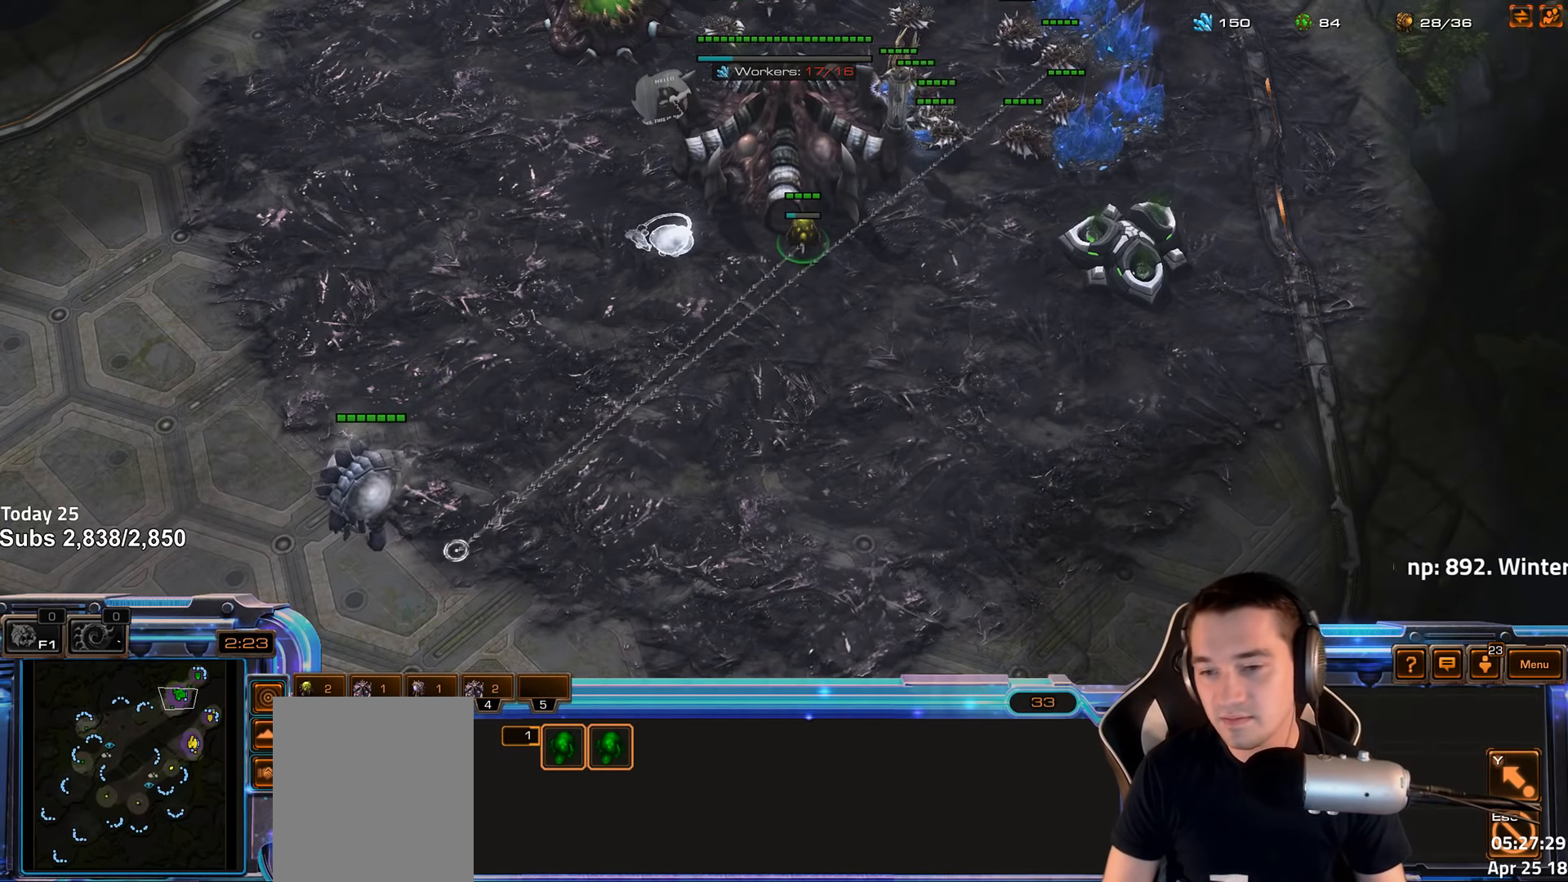
{"keys": [], "events": []}